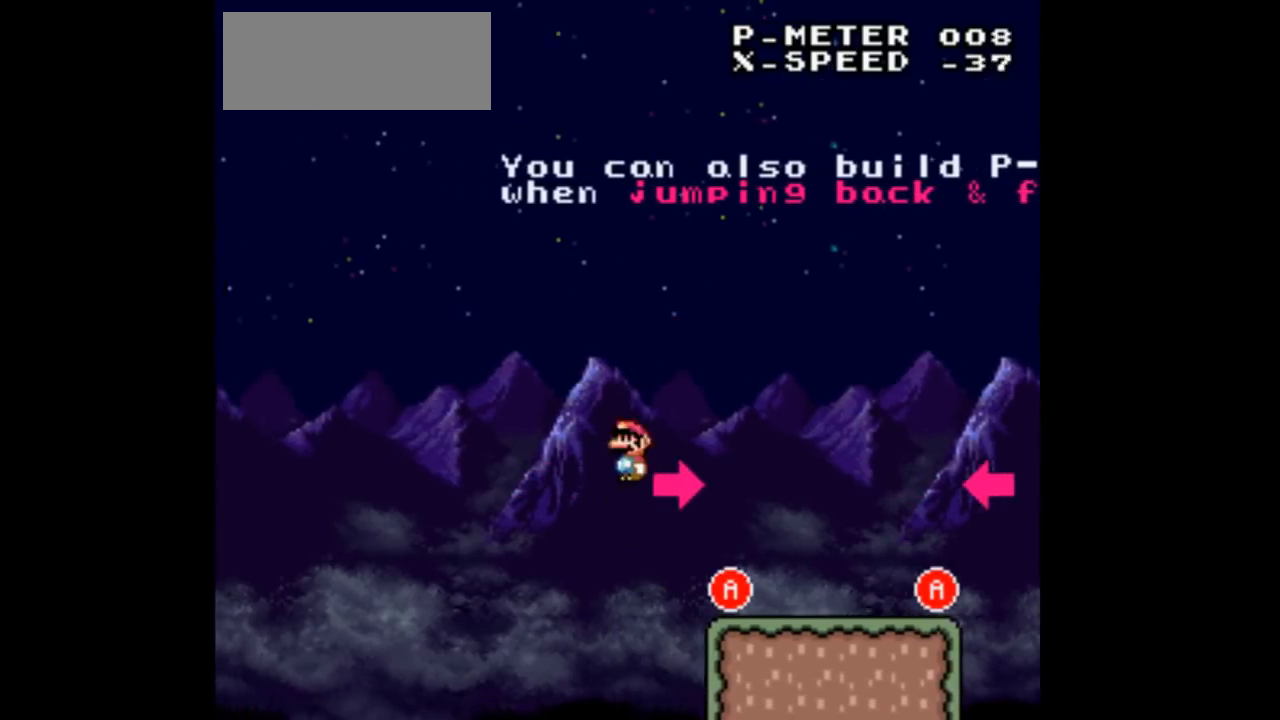
Gameplay with a controller (Nintendo layout); each line is a JSON object with the inputs held at the frame after it. "events" lists button and stick changes between this image and that frame as [ms after this image, input, new state], when the widget could be followed in between. Not read: L3 R3 Y.
{"buttons": ["B", "DPAD_LEFT"], "events": []}
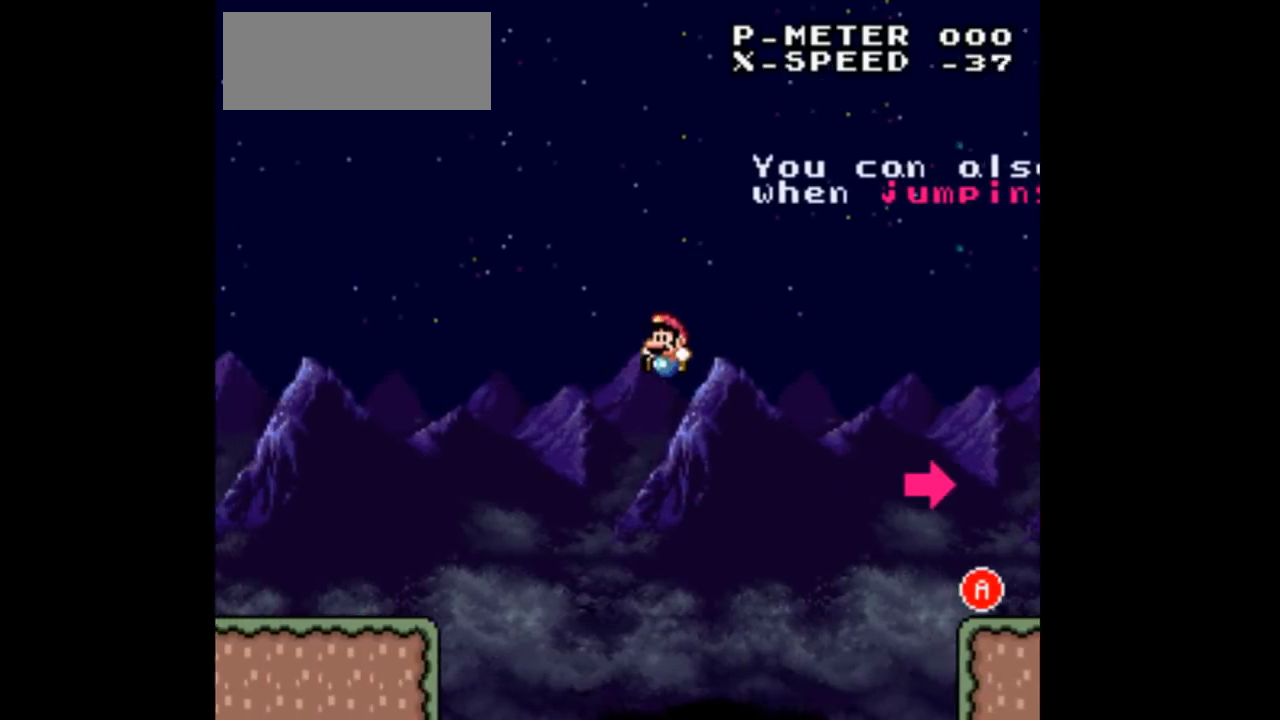
{"buttons": ["B", "DPAD_LEFT"], "events": []}
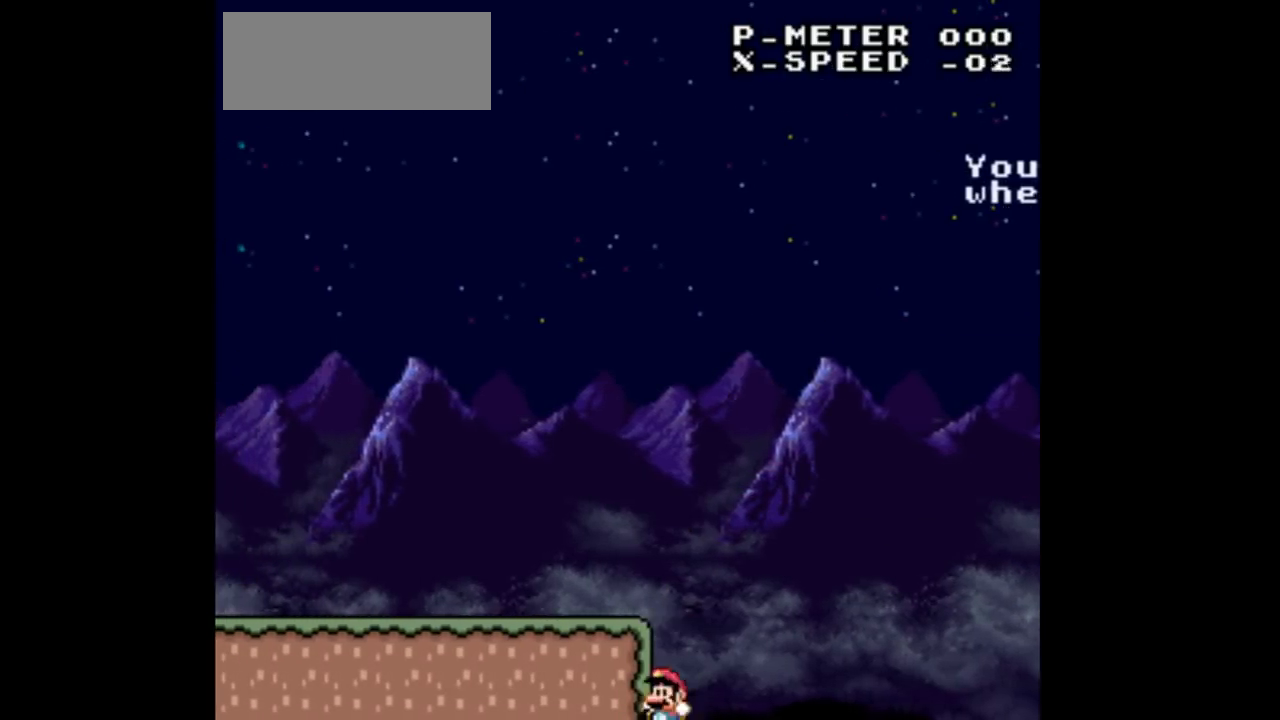
{"buttons": ["B", "DPAD_LEFT"], "events": []}
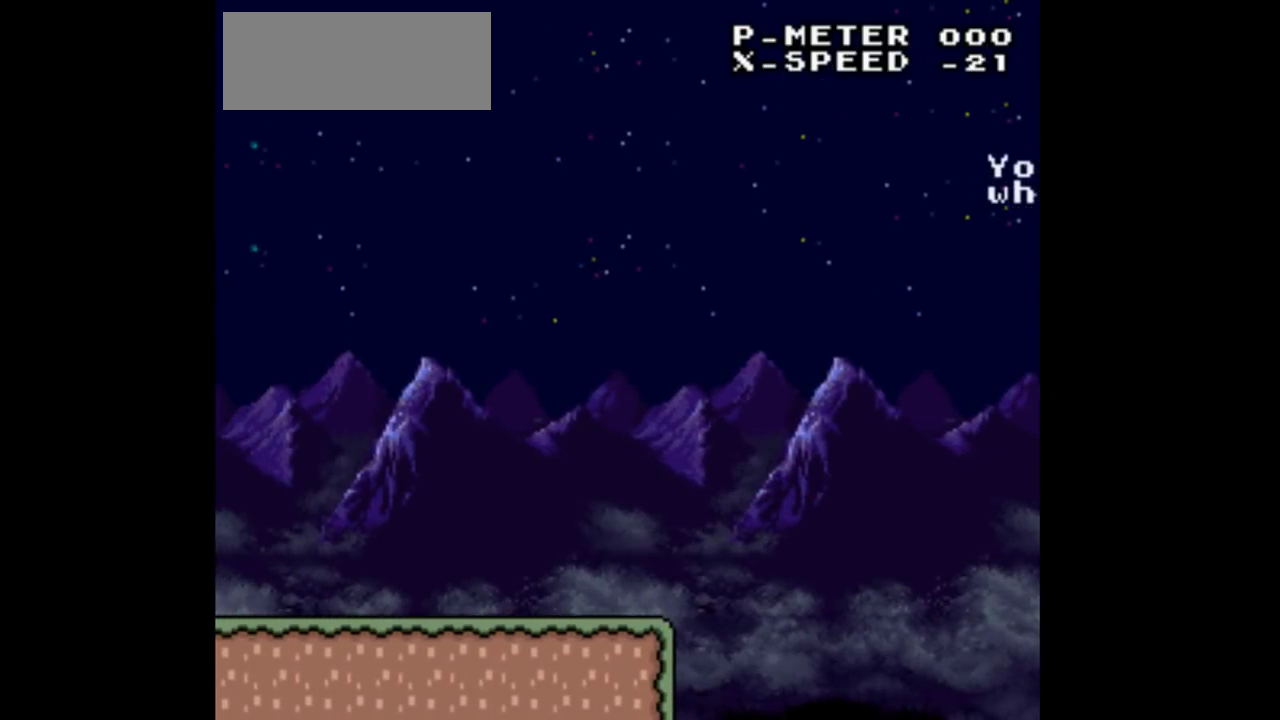
{"buttons": [], "events": [[100, "B", "up"], [233, "DPAD_LEFT", "up"]]}
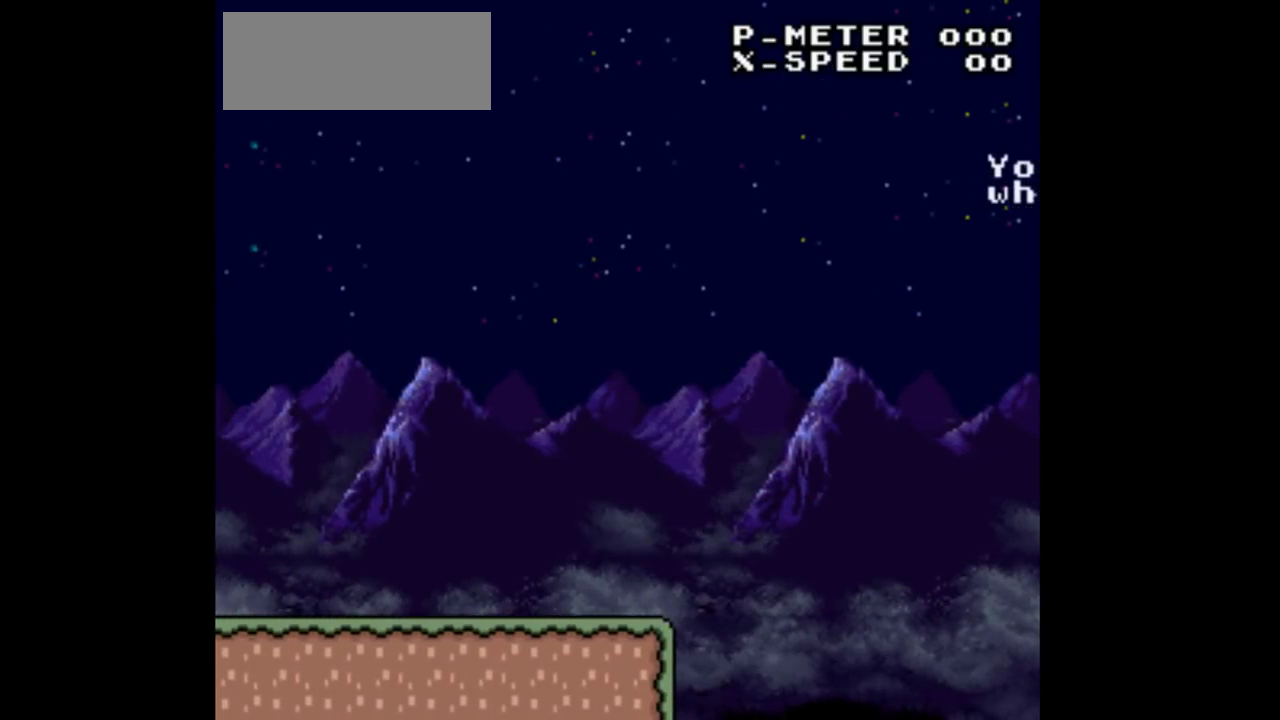
{"buttons": [], "events": []}
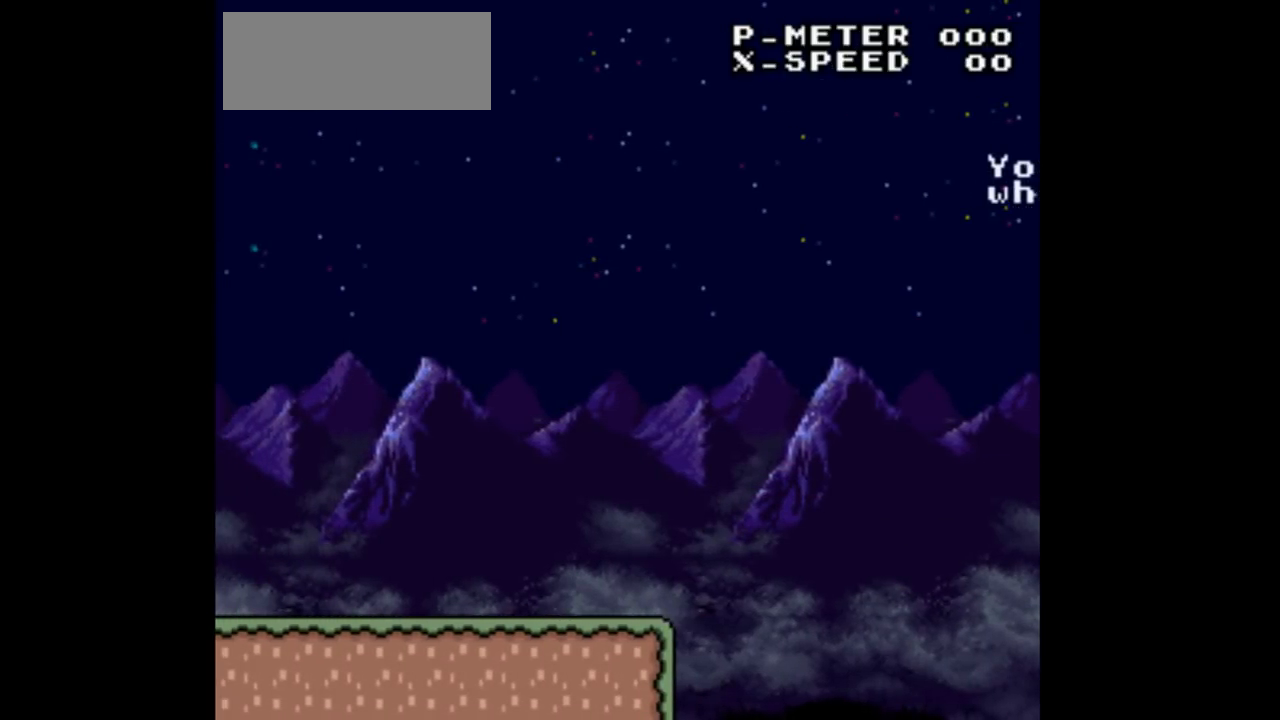
{"buttons": []}
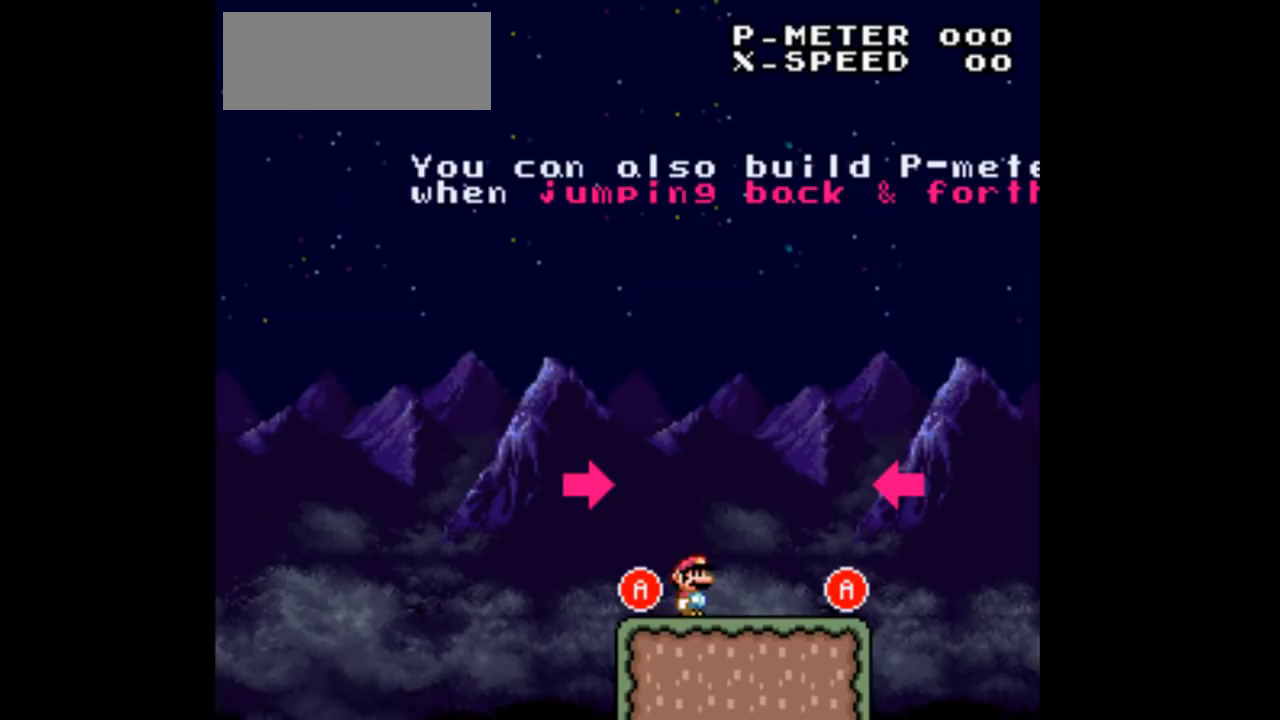
{"buttons": ["DPAD_RIGHT"], "events": [[200, "DPAD_RIGHT", "down"]]}
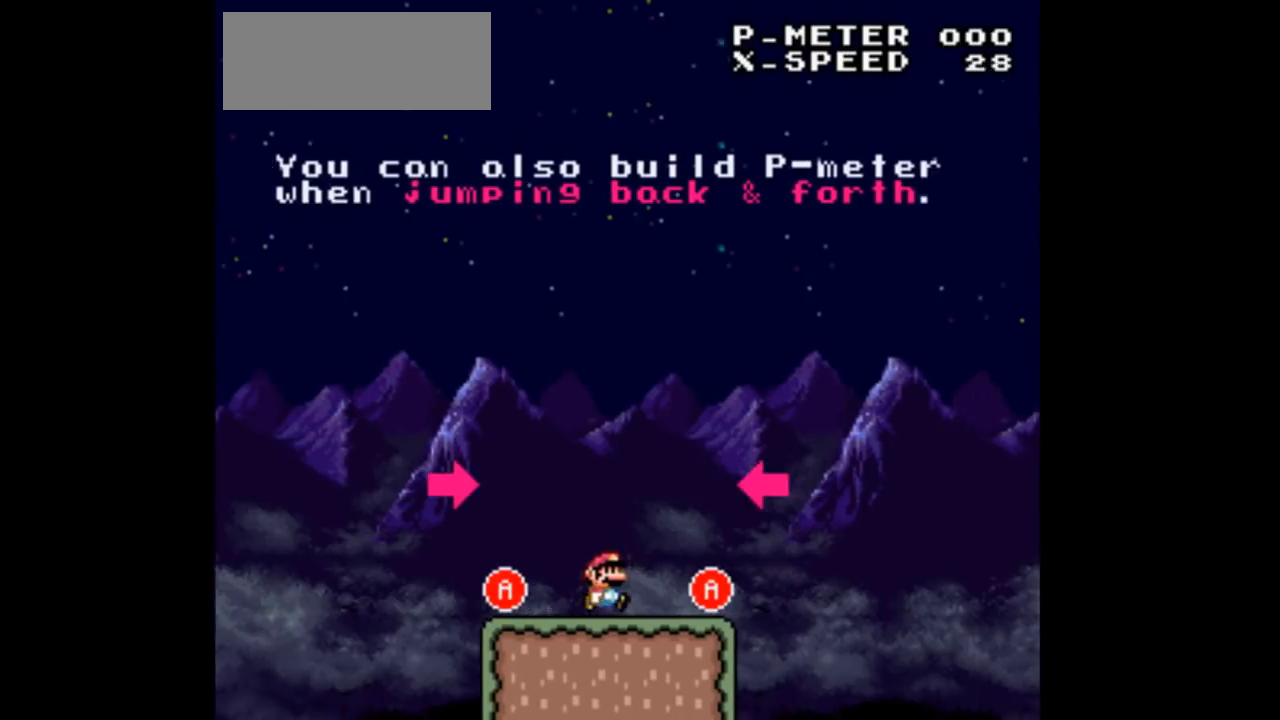
{"buttons": ["B", "DPAD_RIGHT"], "events": [[267, "B", "down"]]}
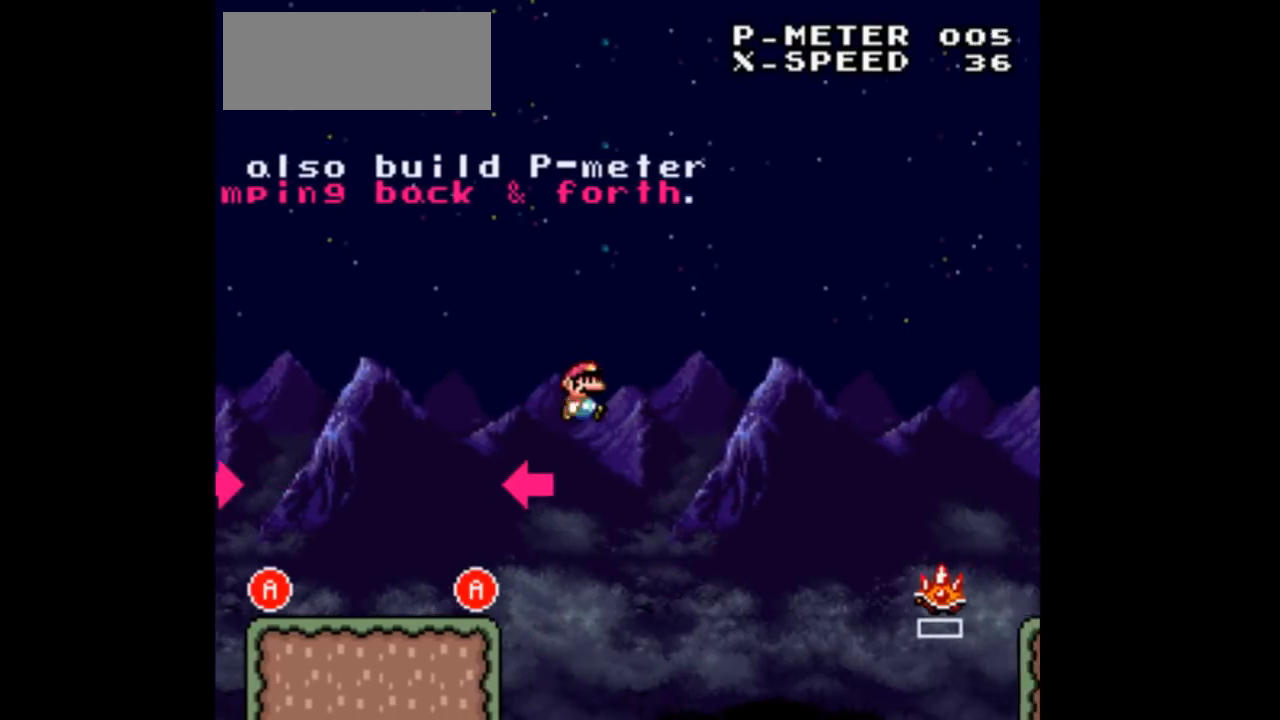
{"buttons": ["B", "DPAD_RIGHT"], "events": []}
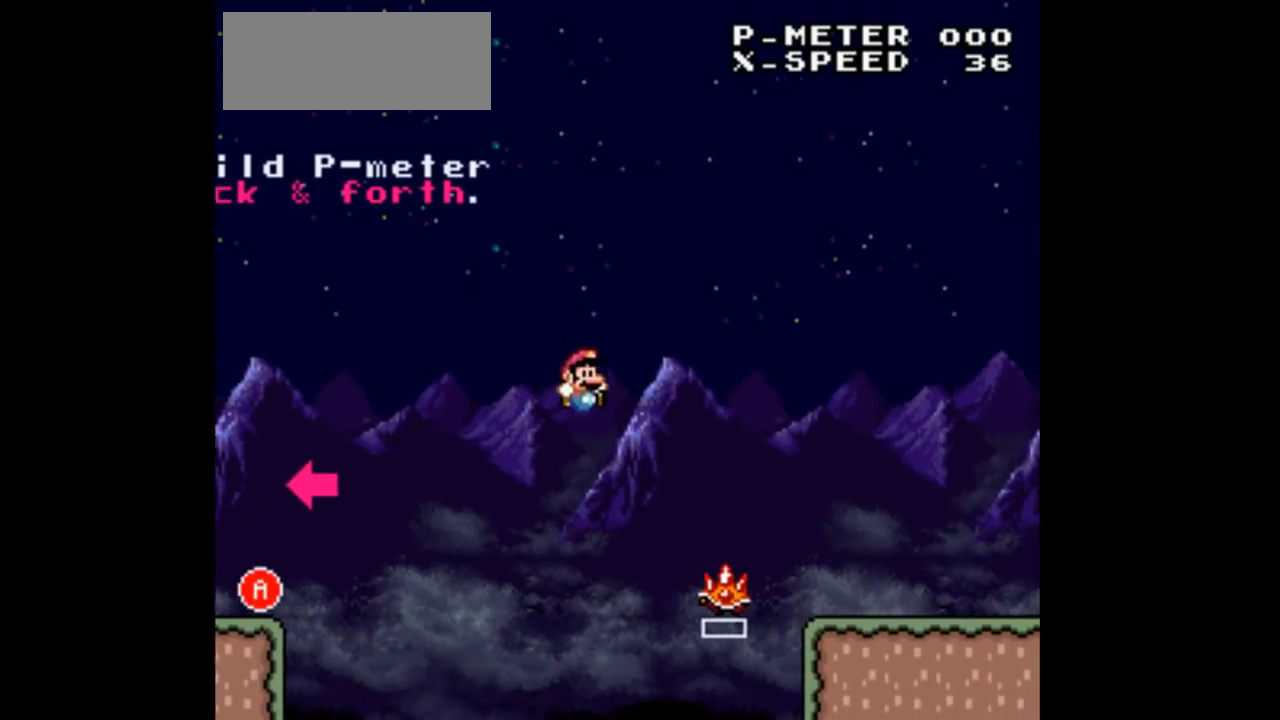
{"buttons": ["DPAD_RIGHT"], "events": [[500, "B", "up"]]}
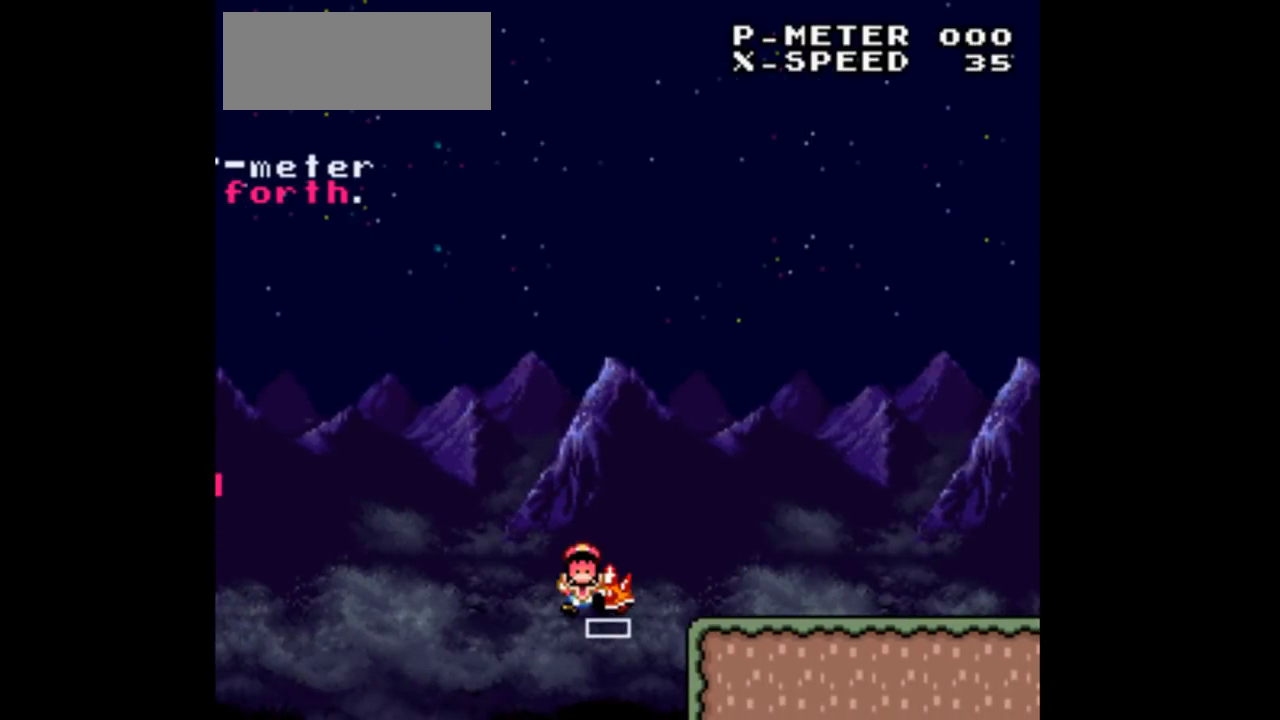
{"buttons": [], "events": [[100, "DPAD_RIGHT", "up"]]}
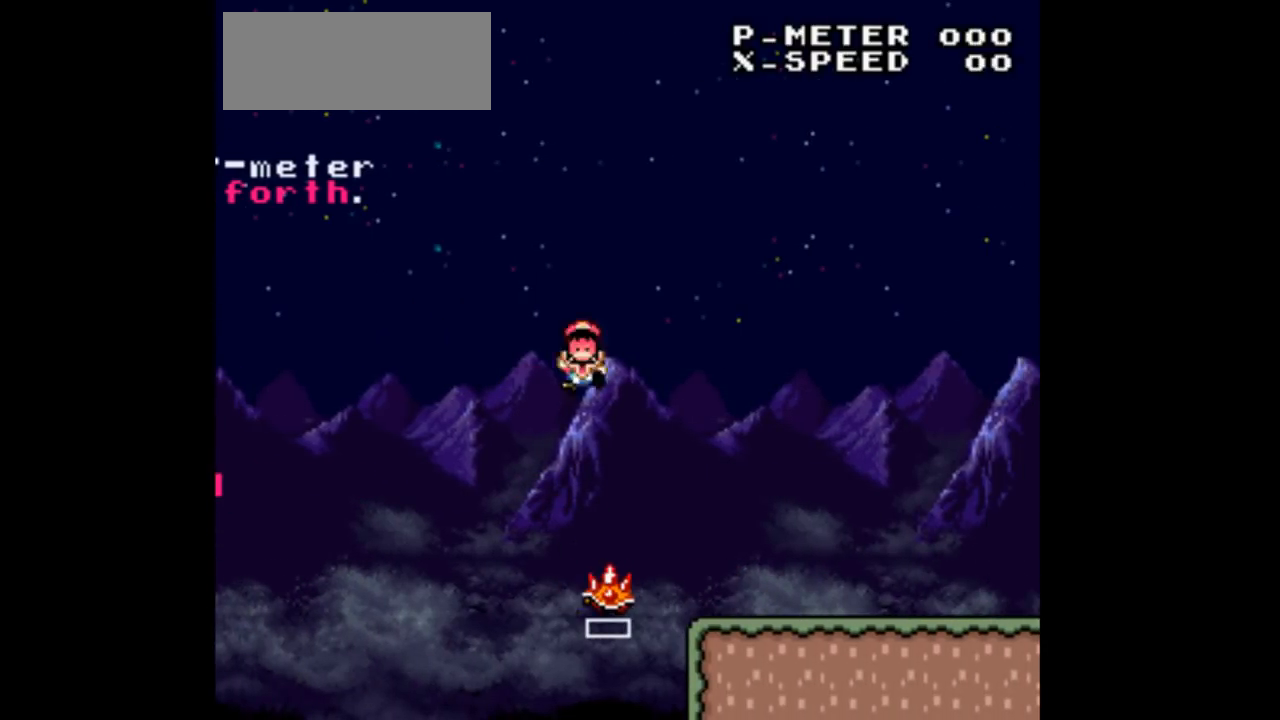
{"buttons": []}
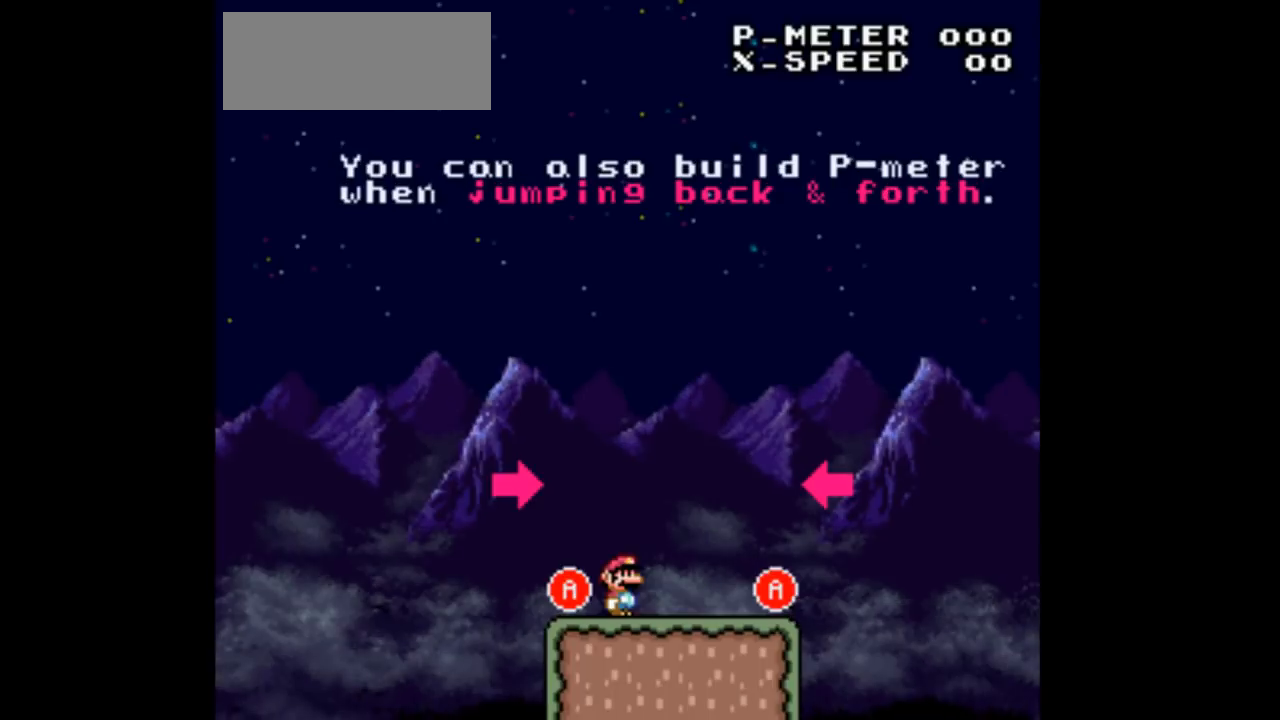
{"buttons": ["B", "DPAD_LEFT"], "events": [[200, "DPAD_LEFT", "down"], [500, "B", "down"]]}
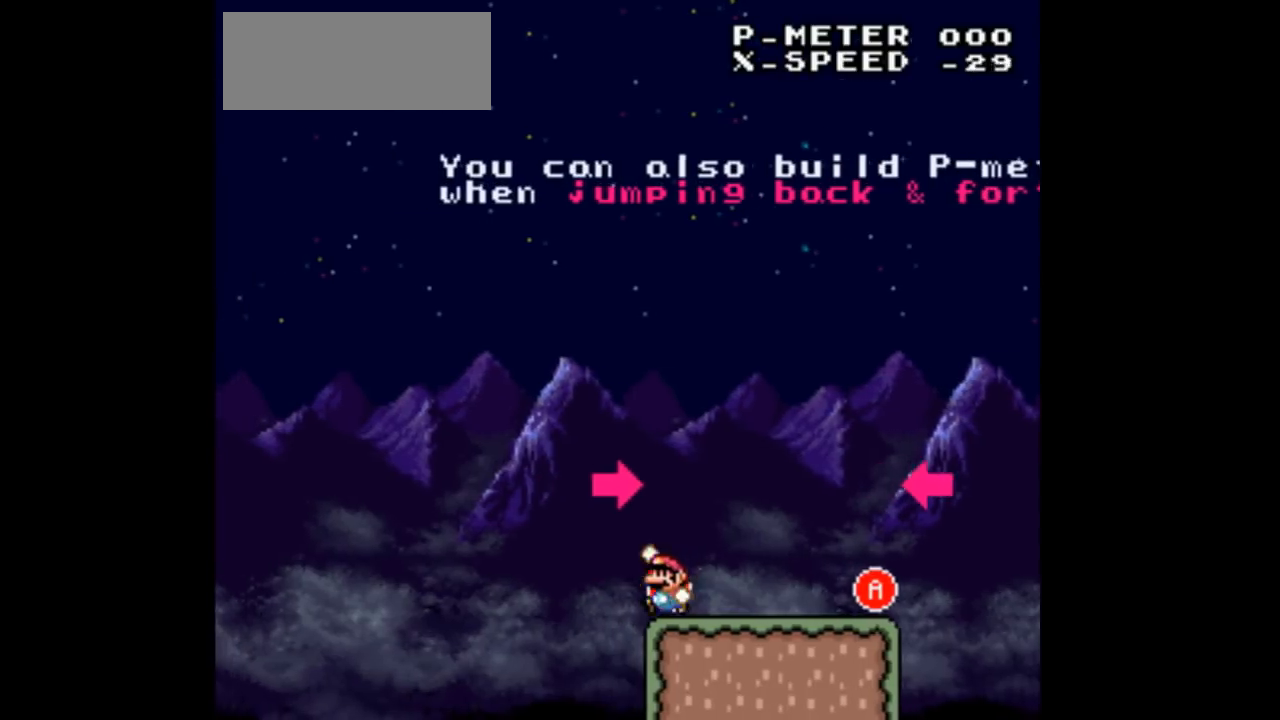
{"buttons": ["DPAD_RIGHT"], "events": [[300, "DPAD_LEFT", "up"], [300, "DPAD_RIGHT", "down"], [500, "B", "up"]]}
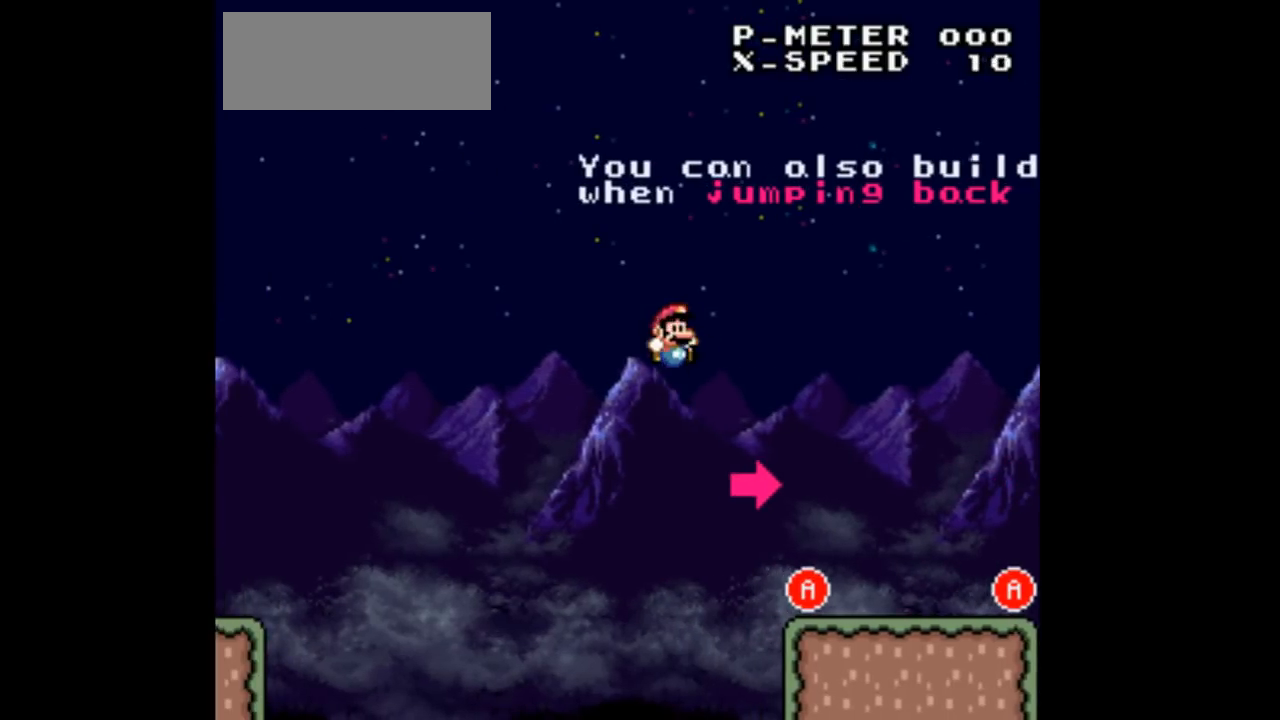
{"buttons": ["DPAD_RIGHT"], "events": []}
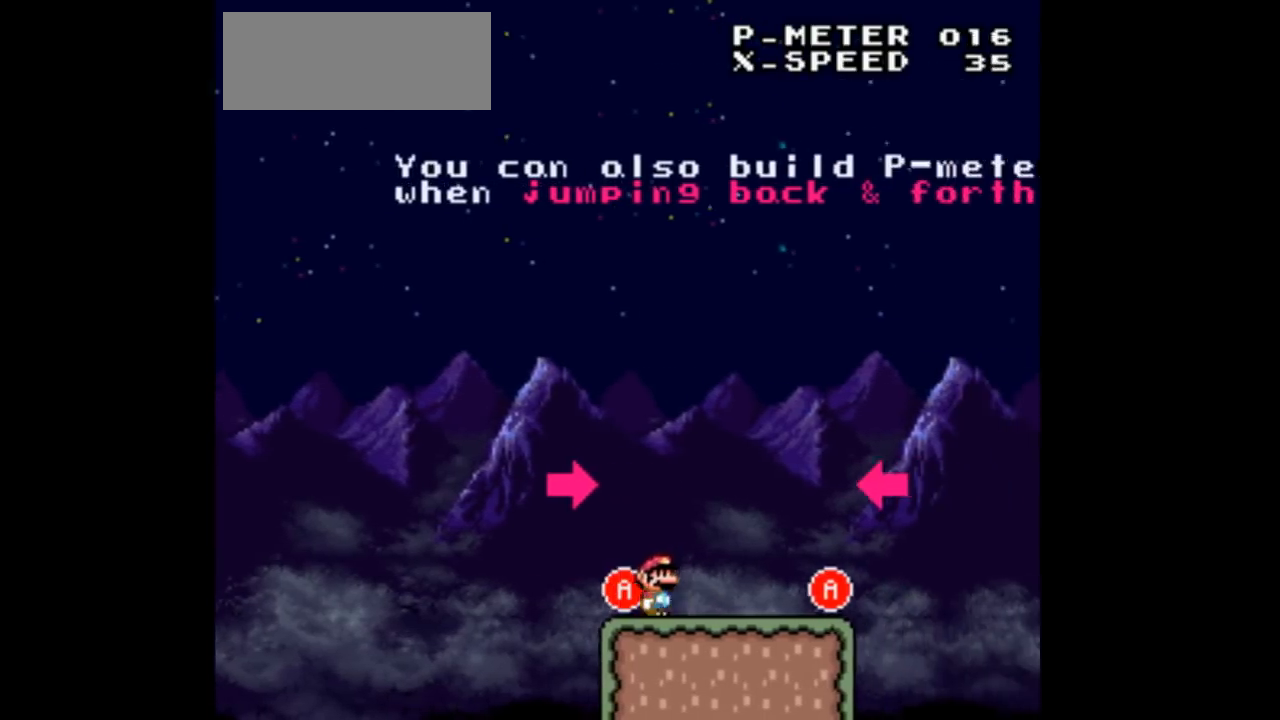
{"buttons": ["A", "DPAD_RIGHT"], "events": [[400, "A", "down"]]}
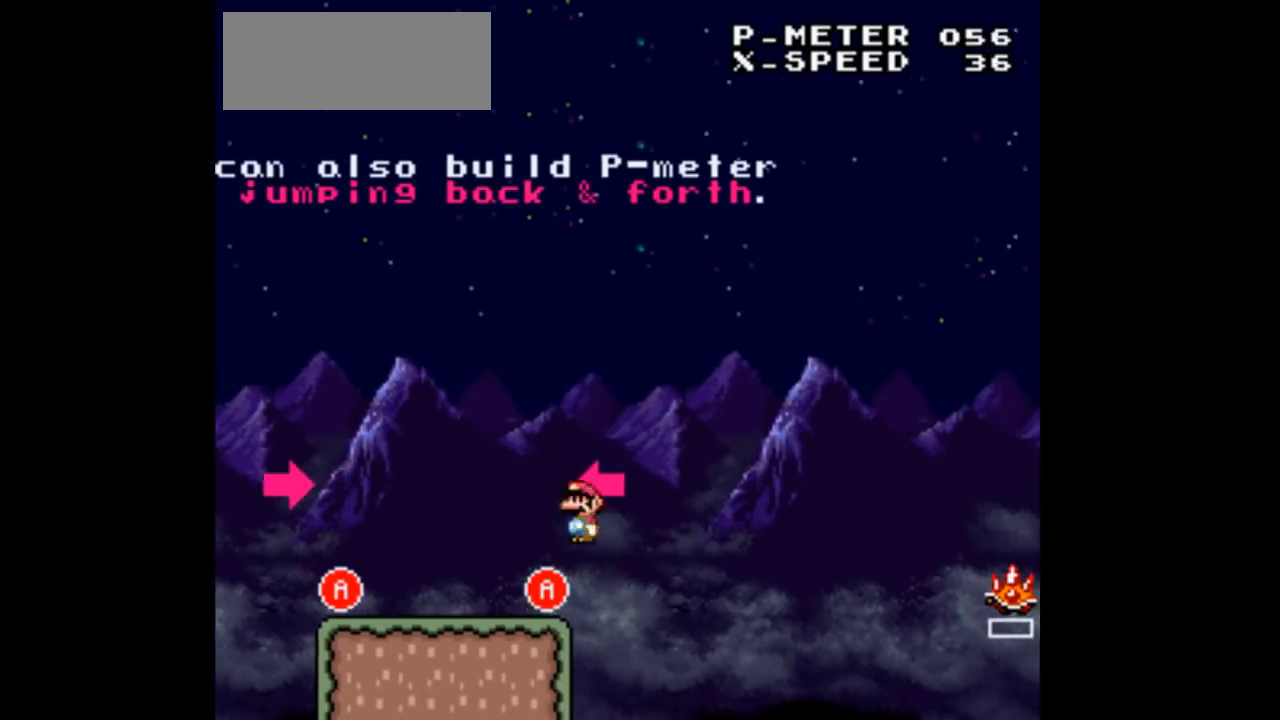
{"buttons": ["A", "DPAD_RIGHT"], "events": []}
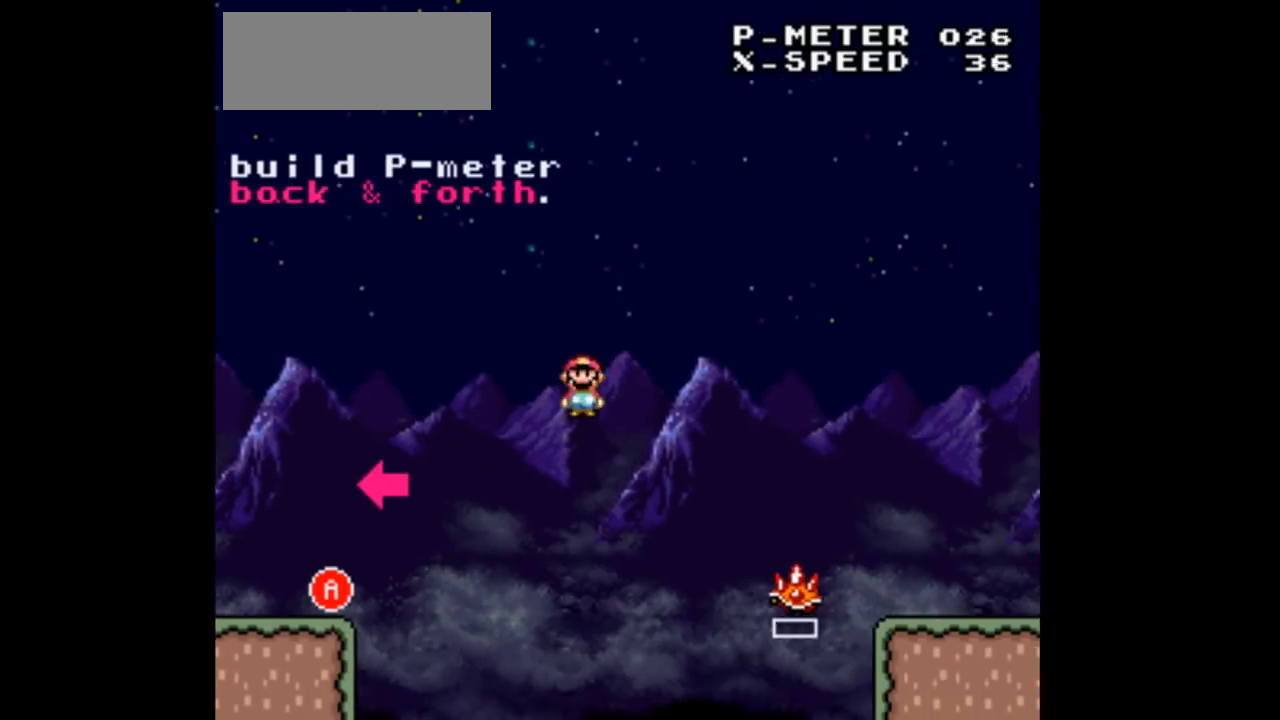
{"buttons": ["A", "DPAD_RIGHT"], "events": []}
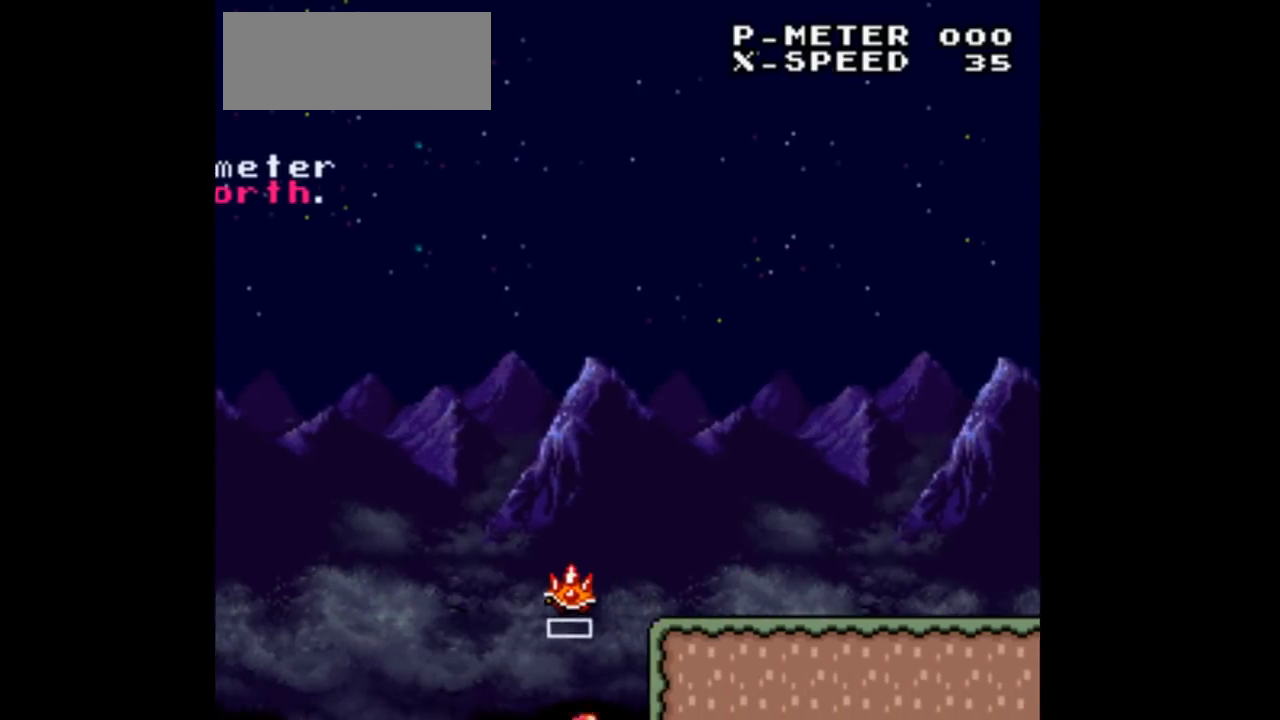
{"buttons": [], "events": [[233, "A", "up"], [400, "DPAD_RIGHT", "up"]]}